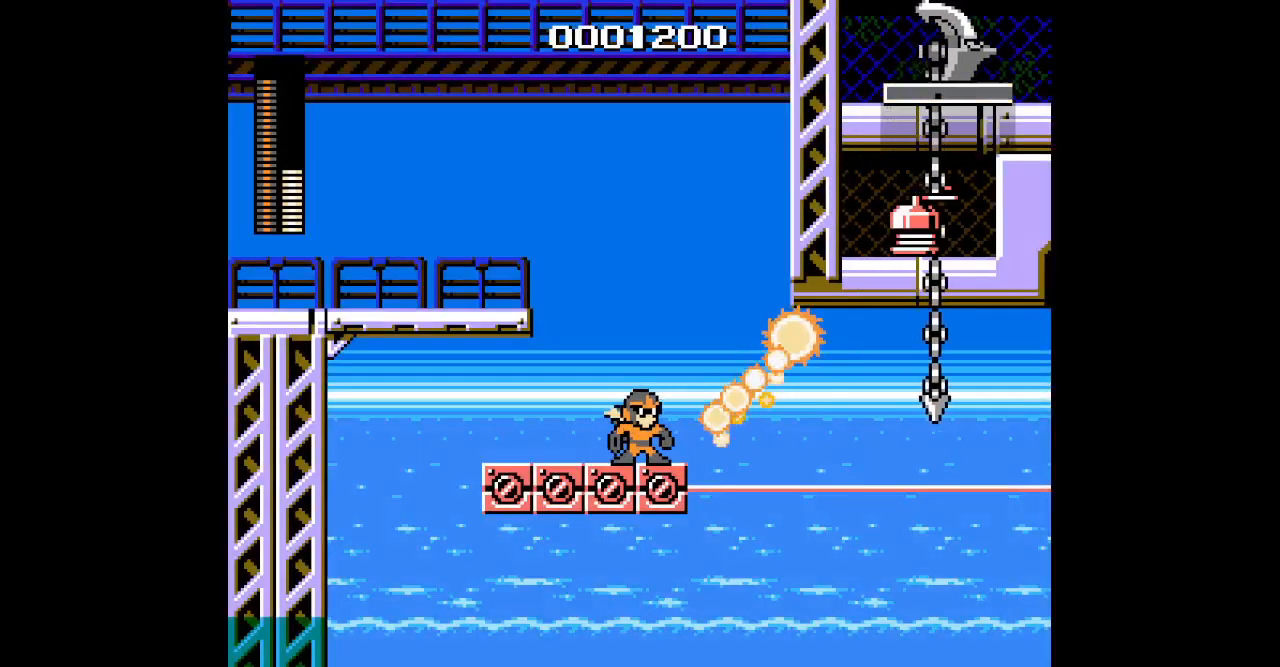
Gameplay with a controller (Xbox layout); each line is a JSON object with the inputs held at the frame after it. "events" lists button and stick changes between this image and that frame as [ms after this image, input, new state], when the widget could be followed in between. Not read: HOME L2 L3 R2 R3.
{"buttons": [], "events": []}
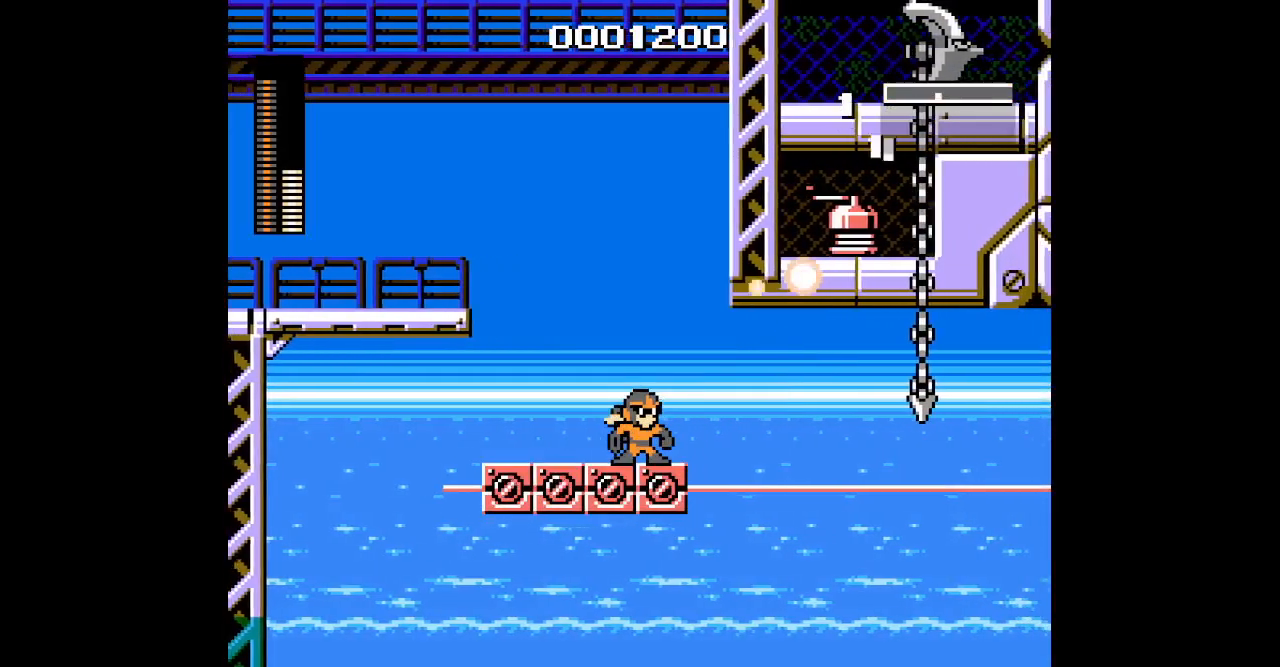
{"buttons": [], "events": []}
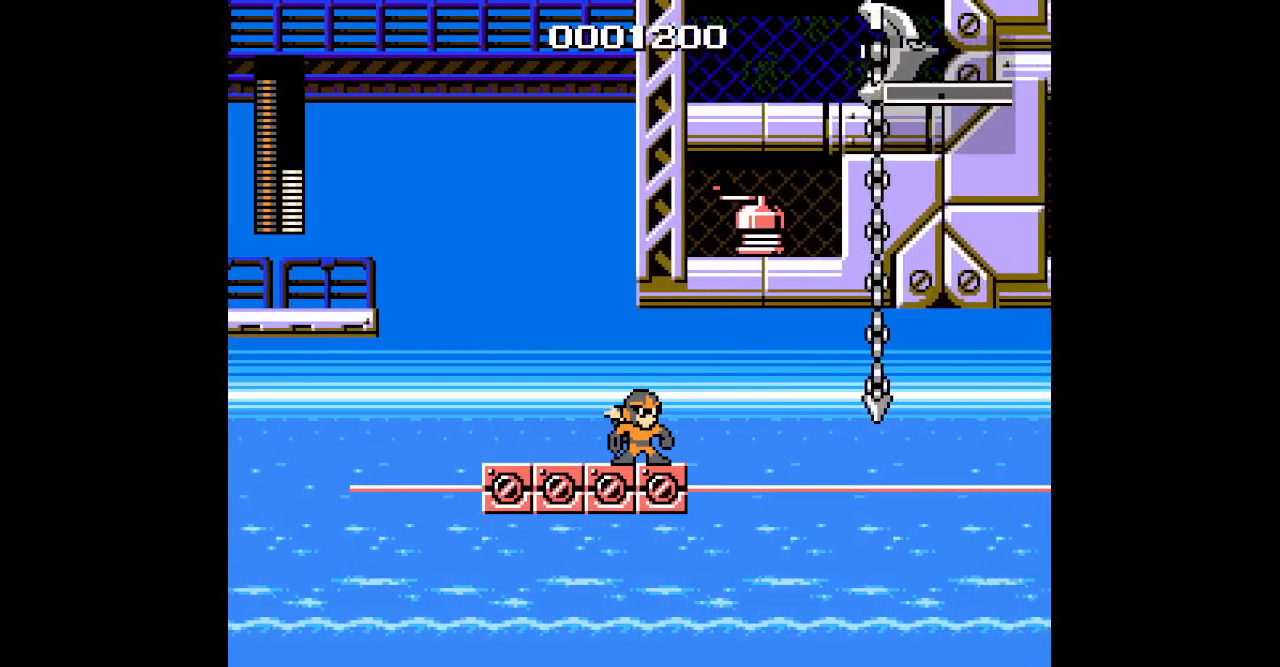
{"buttons": [], "events": []}
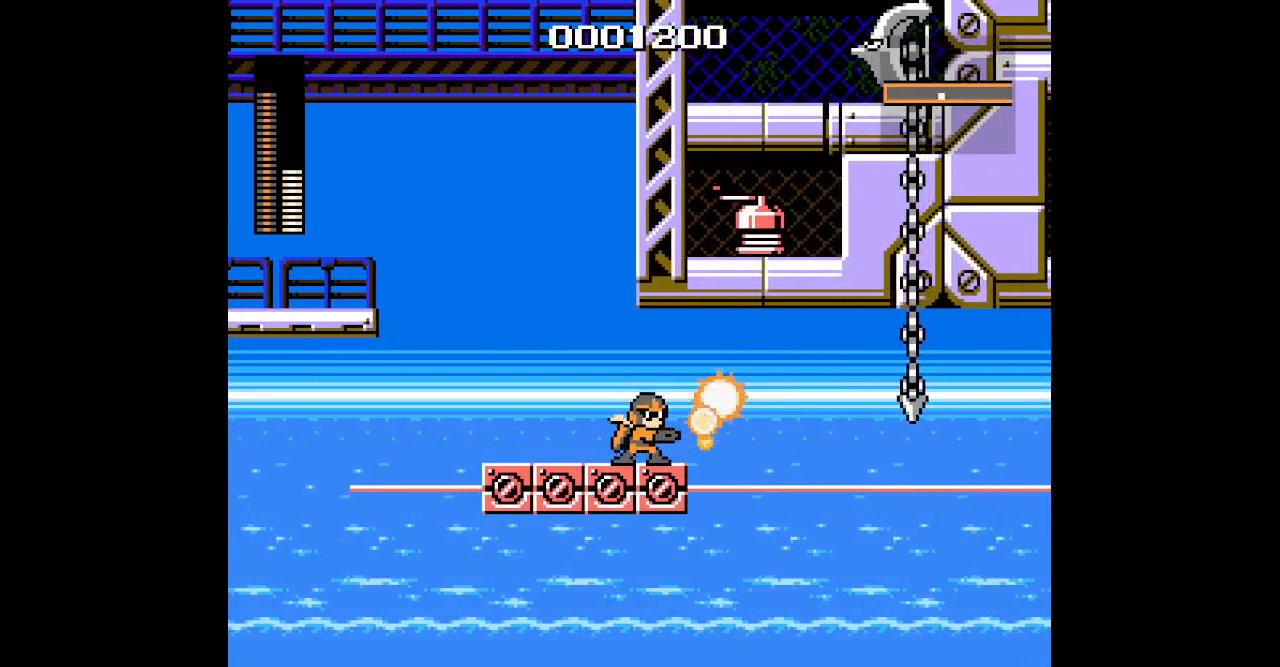
{"buttons": [], "events": []}
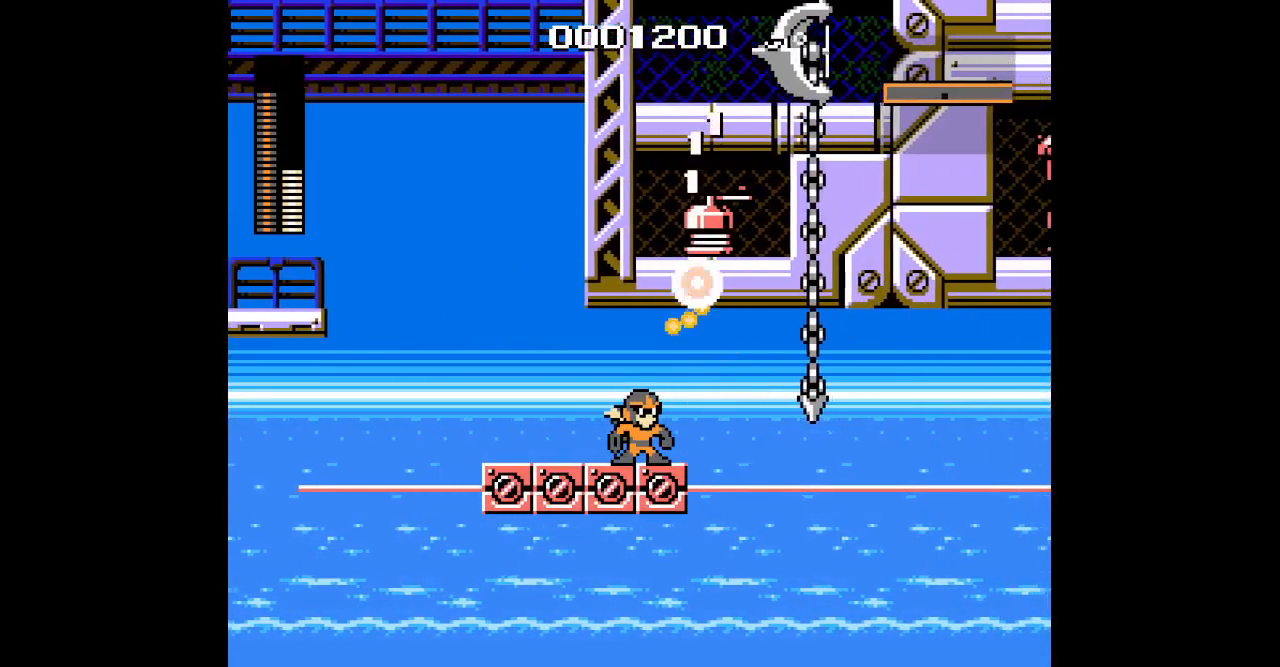
{"buttons": [], "events": []}
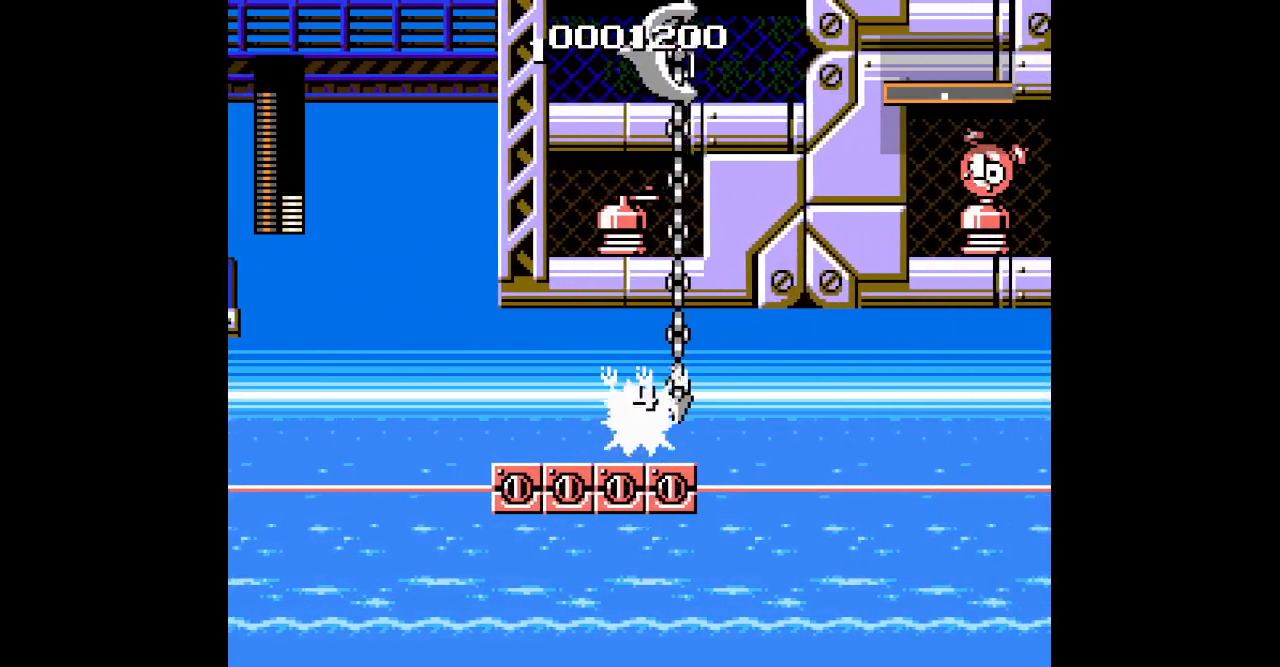
{"buttons": ["DPAD_RIGHT"], "events": [[333, "DPAD_RIGHT", "down"]]}
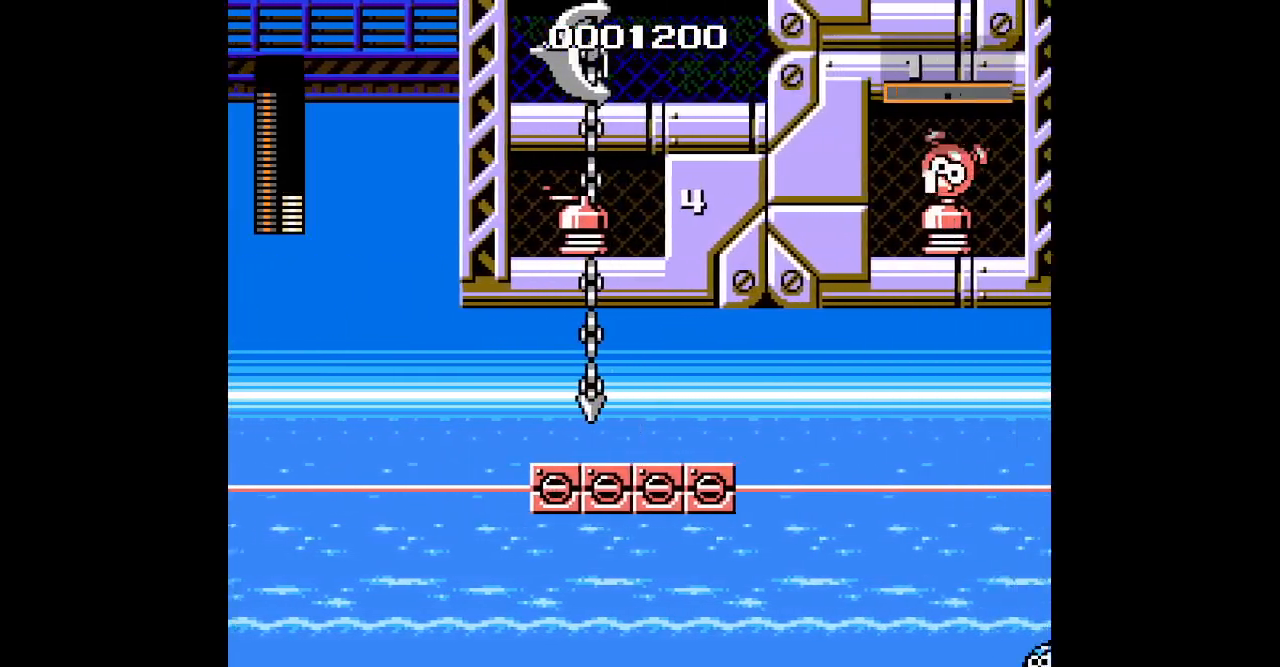
{"buttons": [], "events": [[83, "DPAD_RIGHT", "up"], [317, "DPAD_RIGHT", "down"], [467, "DPAD_RIGHT", "up"]]}
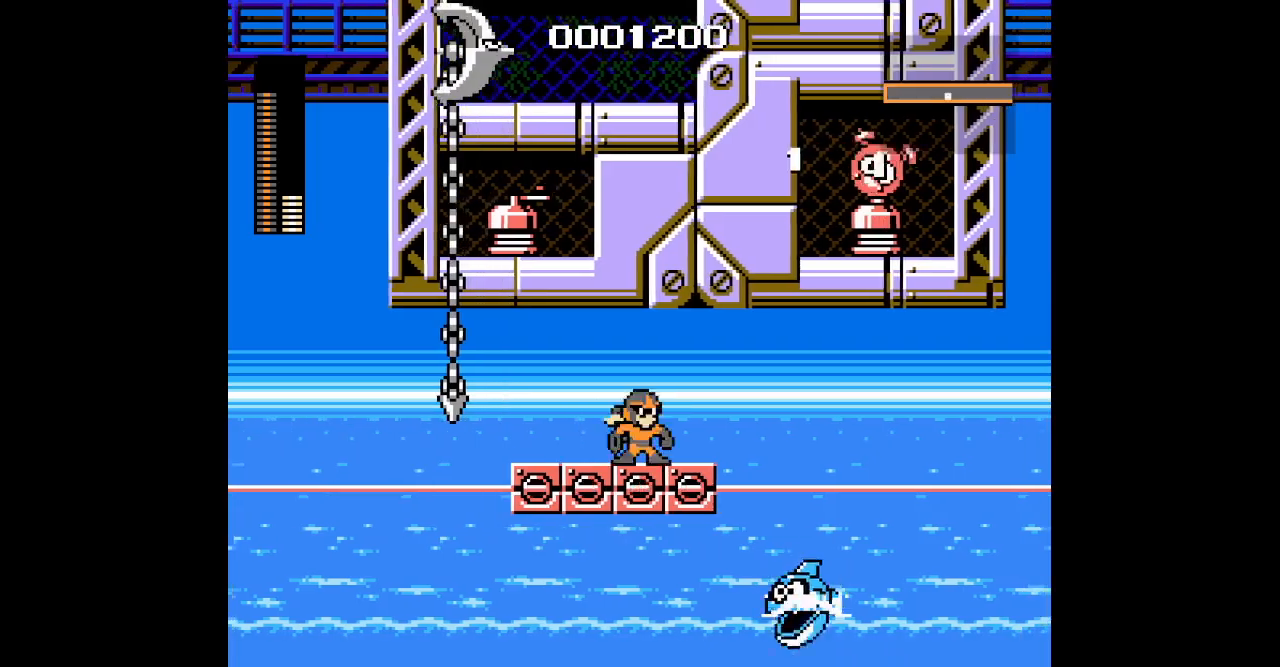
{"buttons": ["DPAD_RIGHT"], "events": [[150, "L1", "down"], [167, "R1", "down"], [300, "L1", "up"], [317, "R1", "up"], [467, "DPAD_RIGHT", "down"]]}
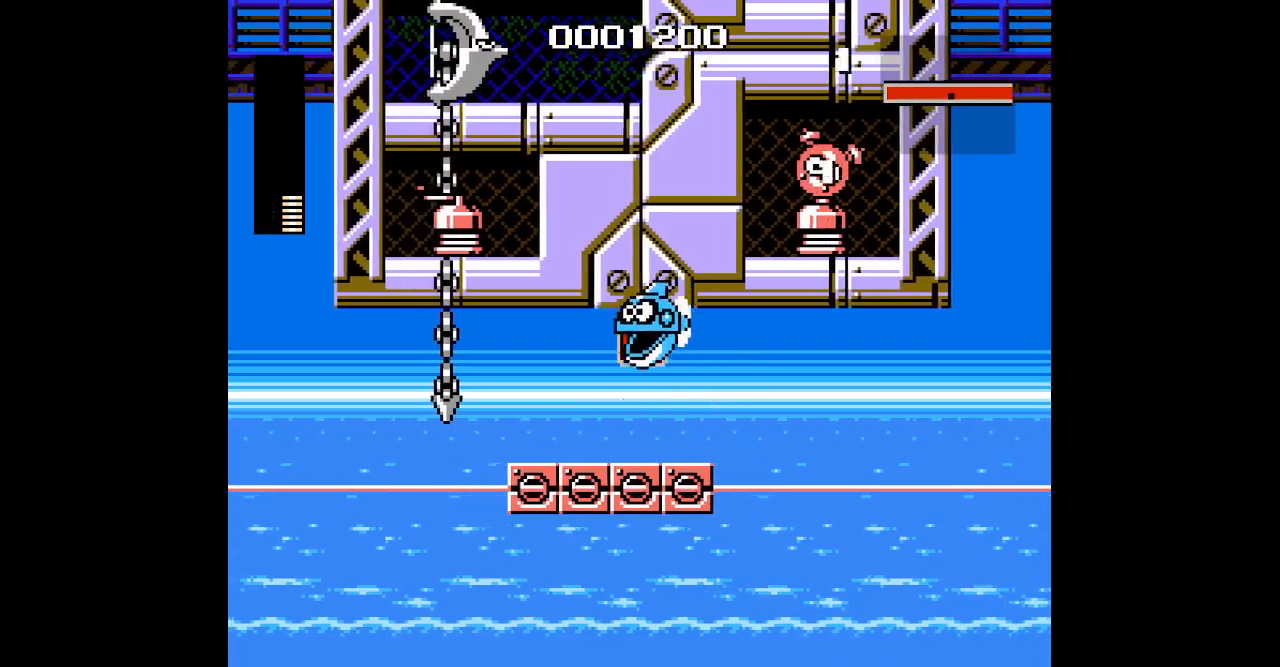
{"buttons": [], "events": [[217, "DPAD_RIGHT", "up"]]}
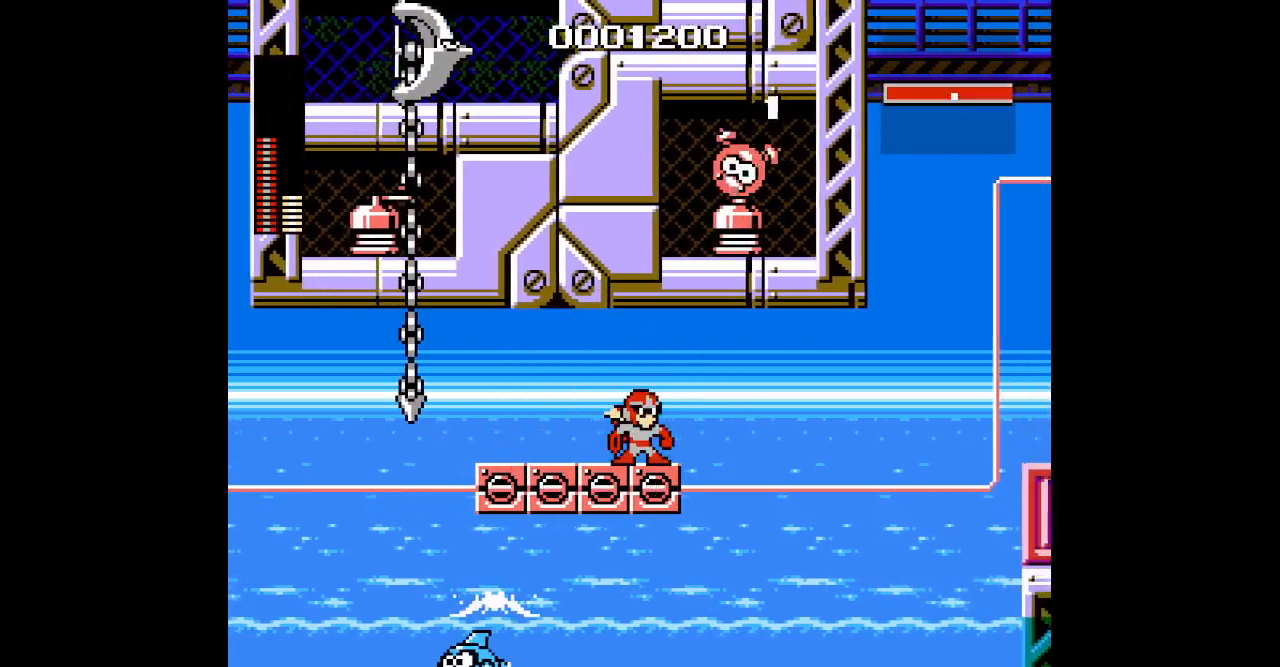
{"buttons": [], "events": []}
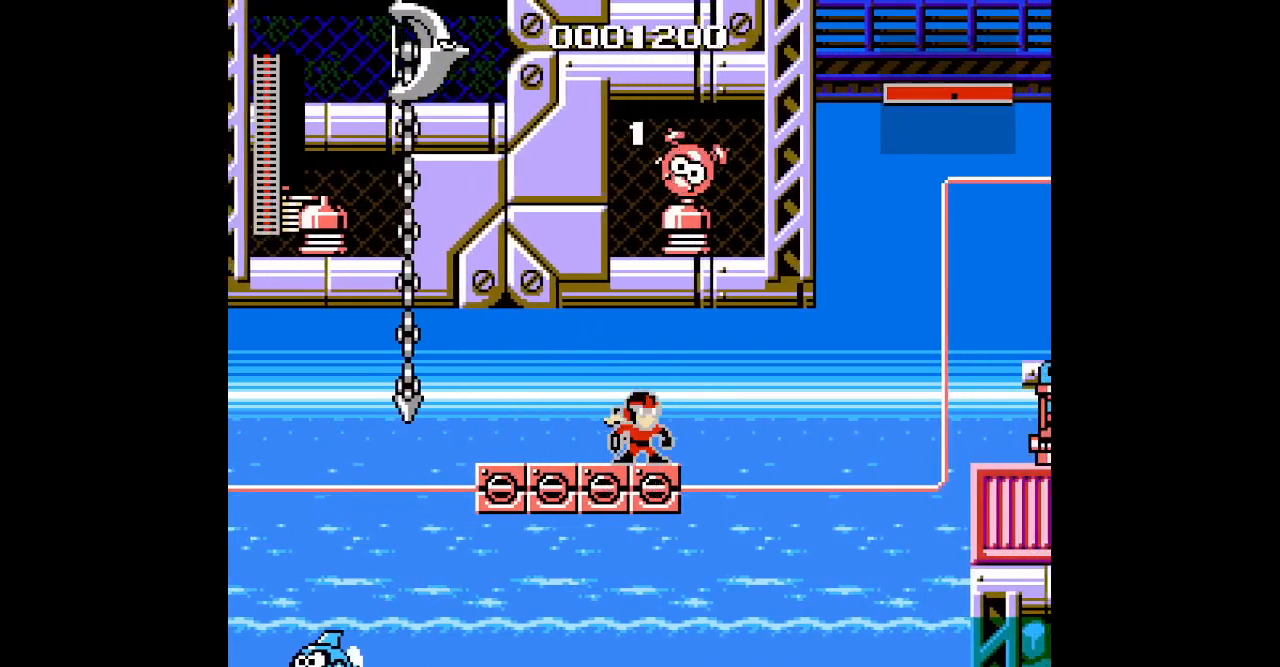
{"buttons": [], "events": []}
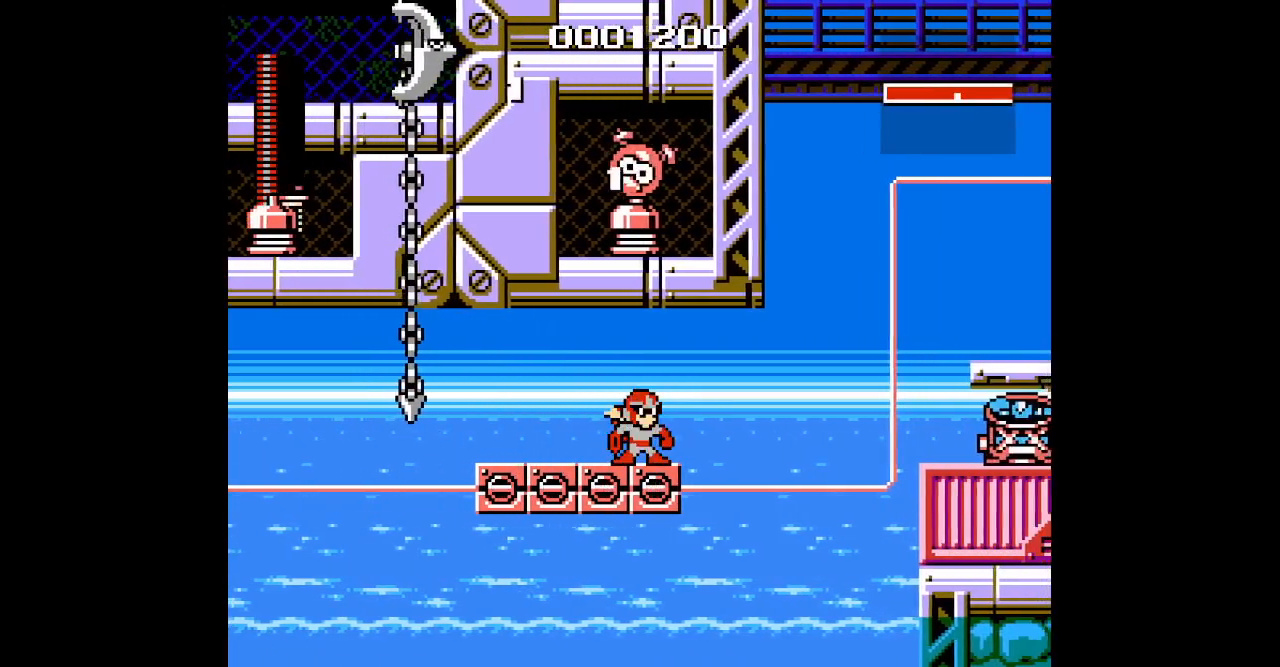
{"buttons": [], "events": []}
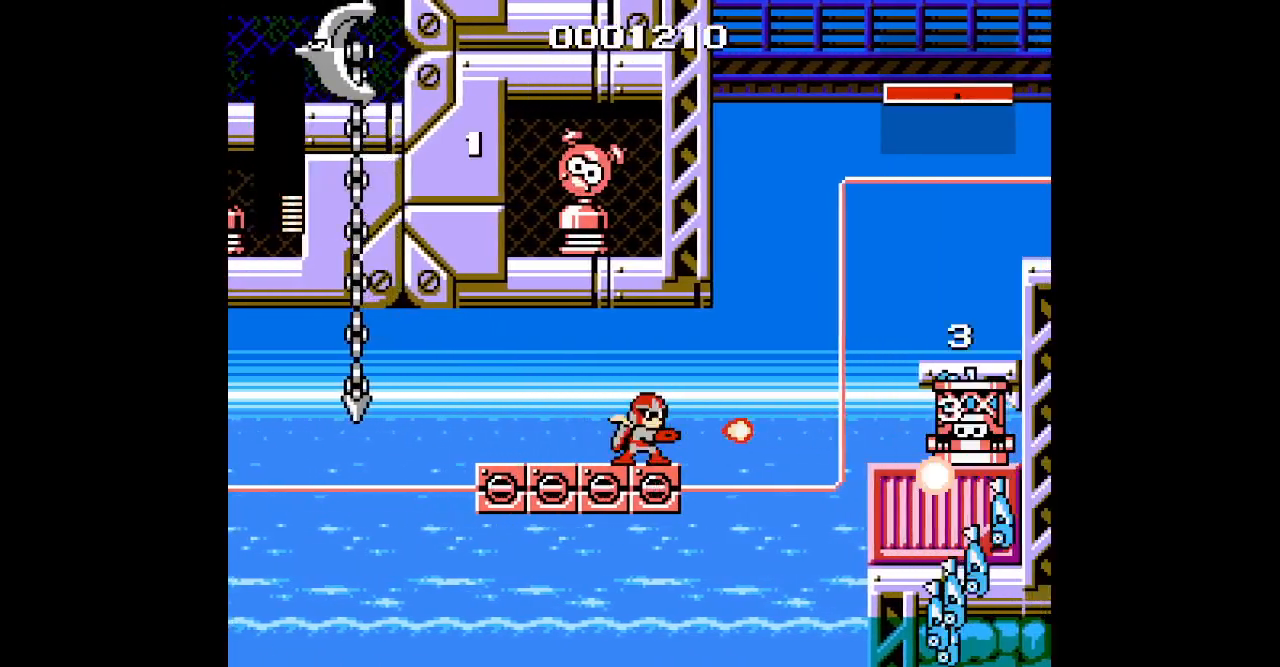
{"buttons": [], "events": []}
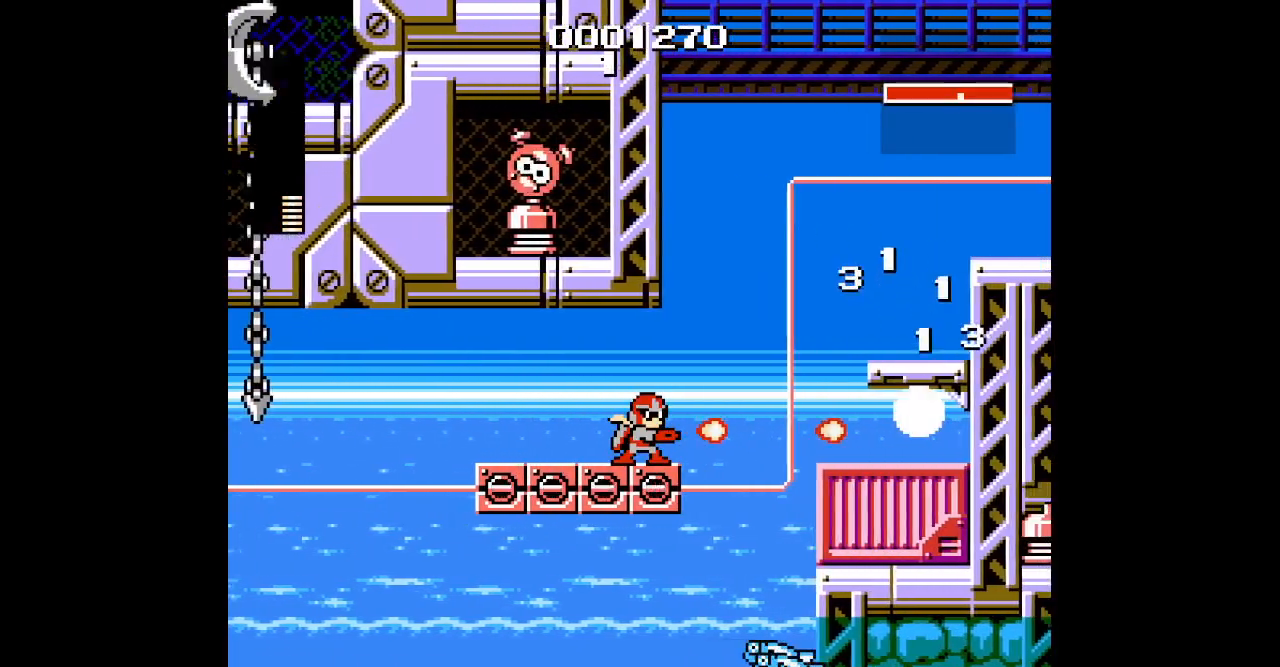
{"buttons": ["DPAD_RIGHT"], "events": [[183, "DPAD_LEFT", "down"], [400, "DPAD_RIGHT", "down"], [417, "DPAD_LEFT", "up"]]}
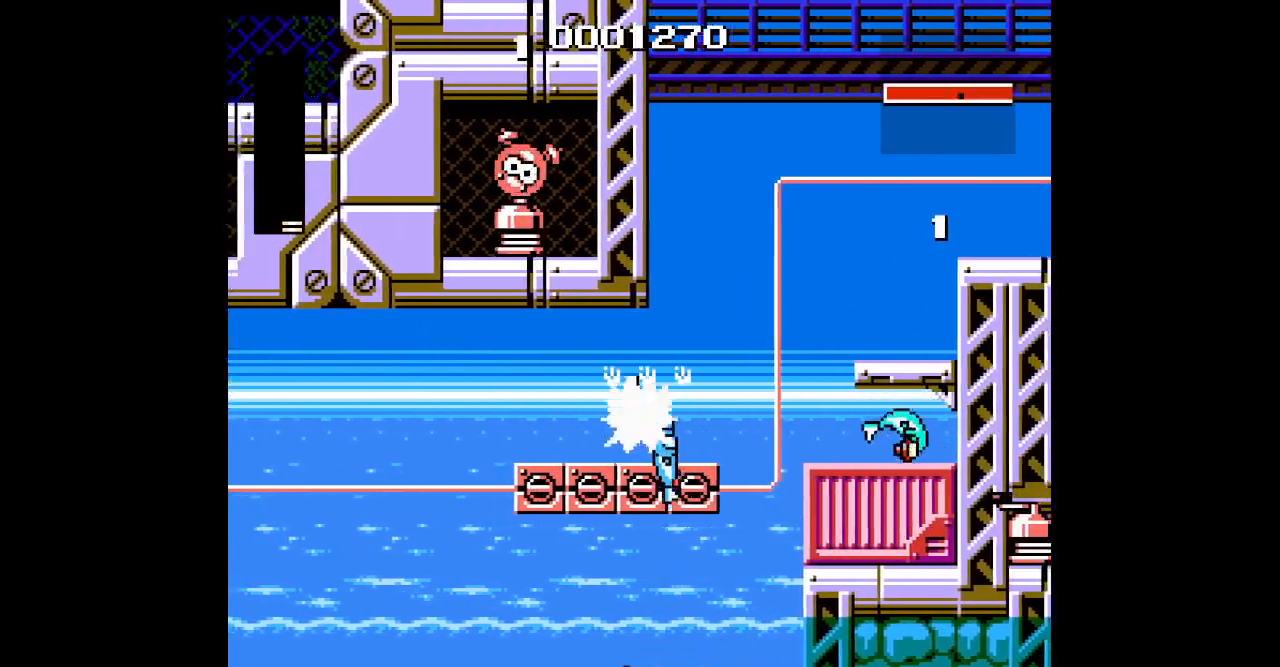
{"buttons": ["DPAD_RIGHT"], "events": [[200, "DPAD_RIGHT", "up"], [300, "DPAD_RIGHT", "down"]]}
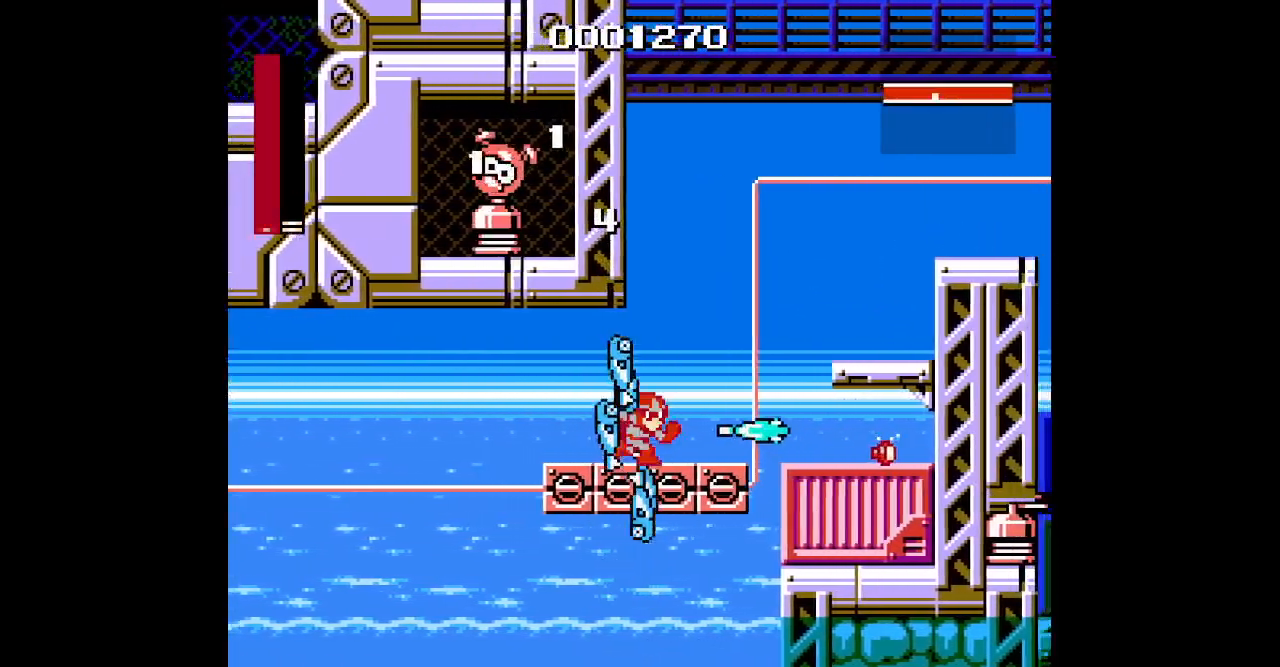
{"buttons": [], "events": [[100, "DPAD_RIGHT", "up"]]}
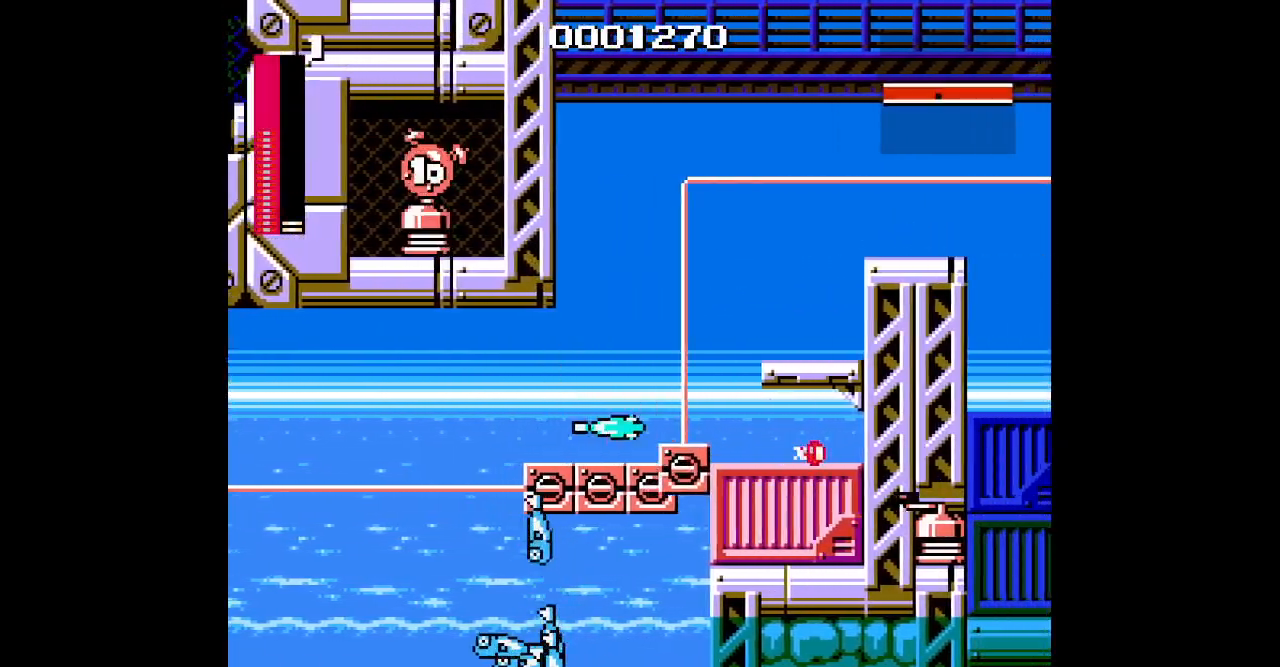
{"buttons": ["DPAD_RIGHT"], "events": [[417, "DPAD_RIGHT", "down"]]}
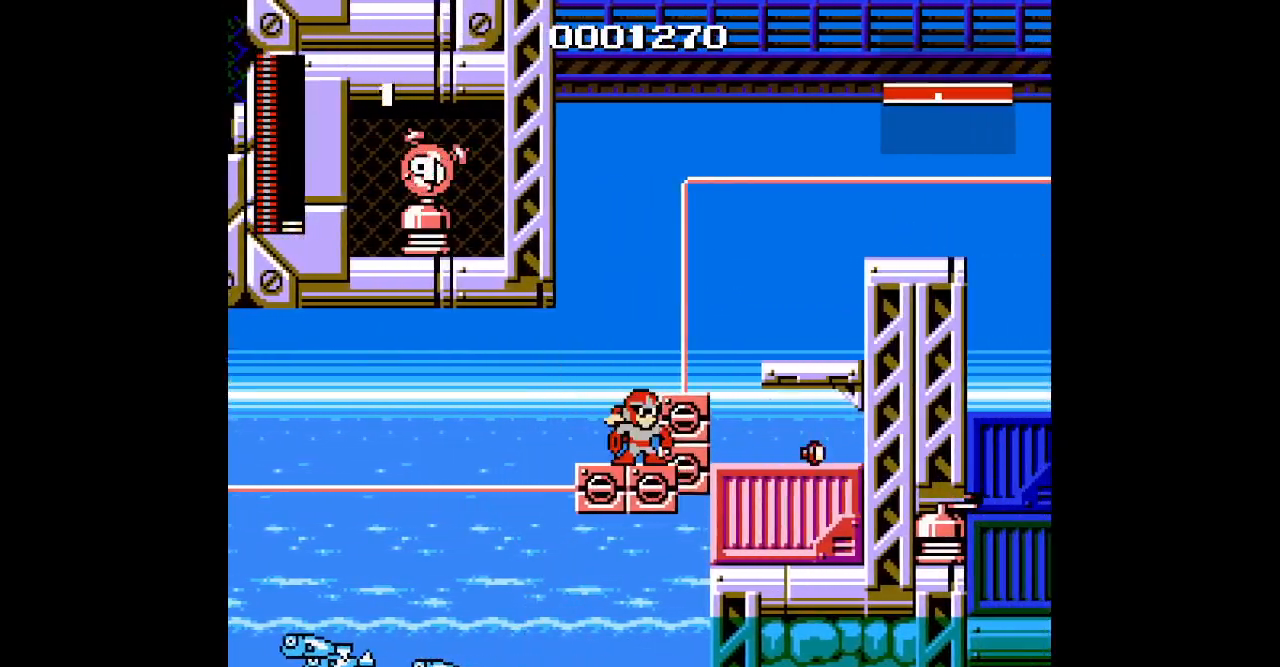
{"buttons": []}
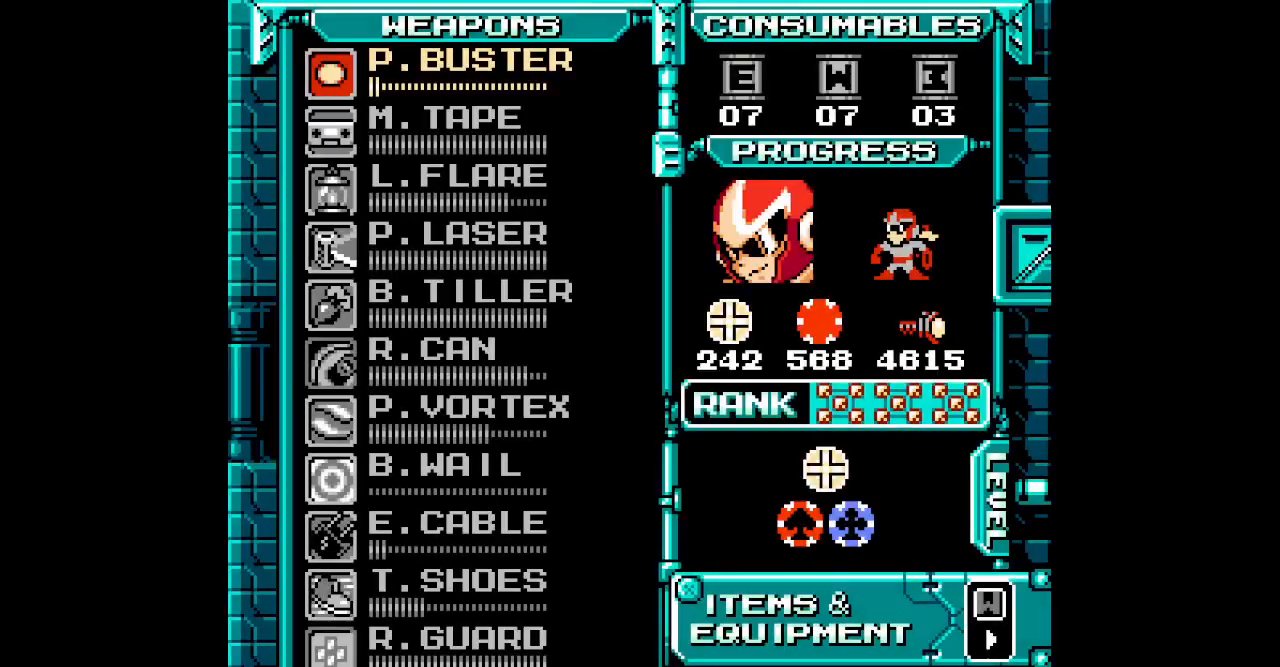
{"buttons": ["DPAD_UP"], "events": [[433, "DPAD_UP", "down"]]}
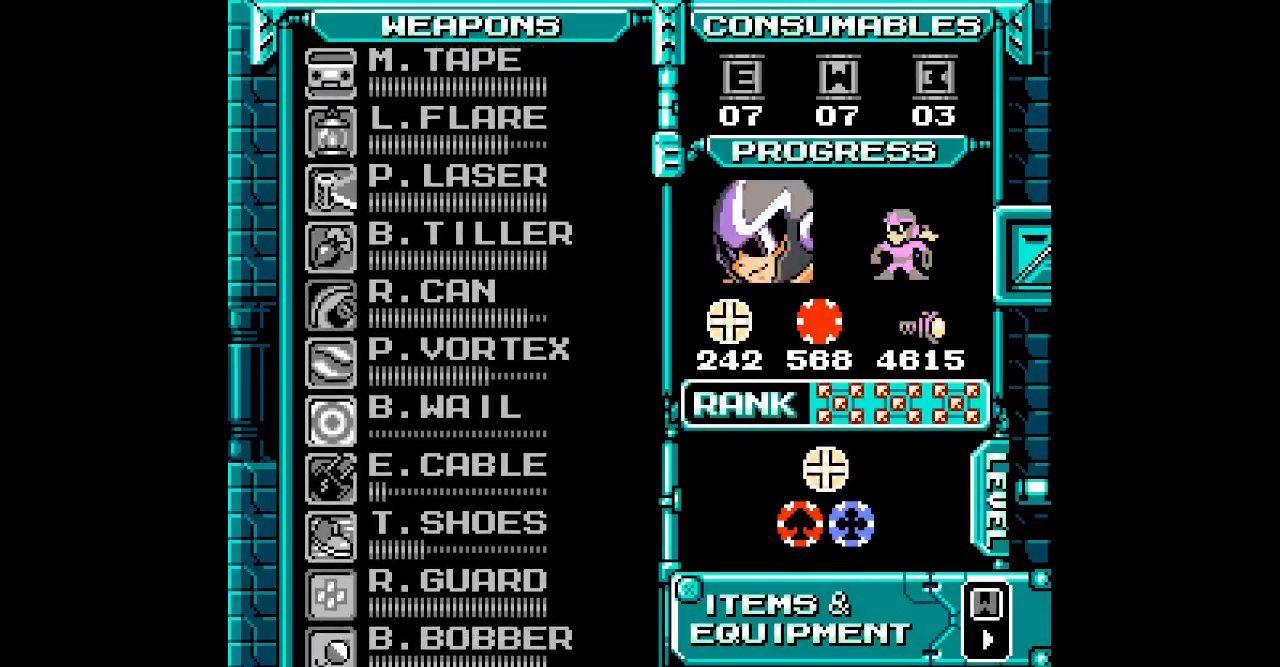
{"buttons": [], "events": [[33, "DPAD_UP", "up"], [100, "DPAD_UP", "down"], [167, "DPAD_UP", "up"], [233, "DPAD_UP", "down"], [300, "DPAD_UP", "up"], [383, "DPAD_UP", "down"], [483, "DPAD_UP", "up"]]}
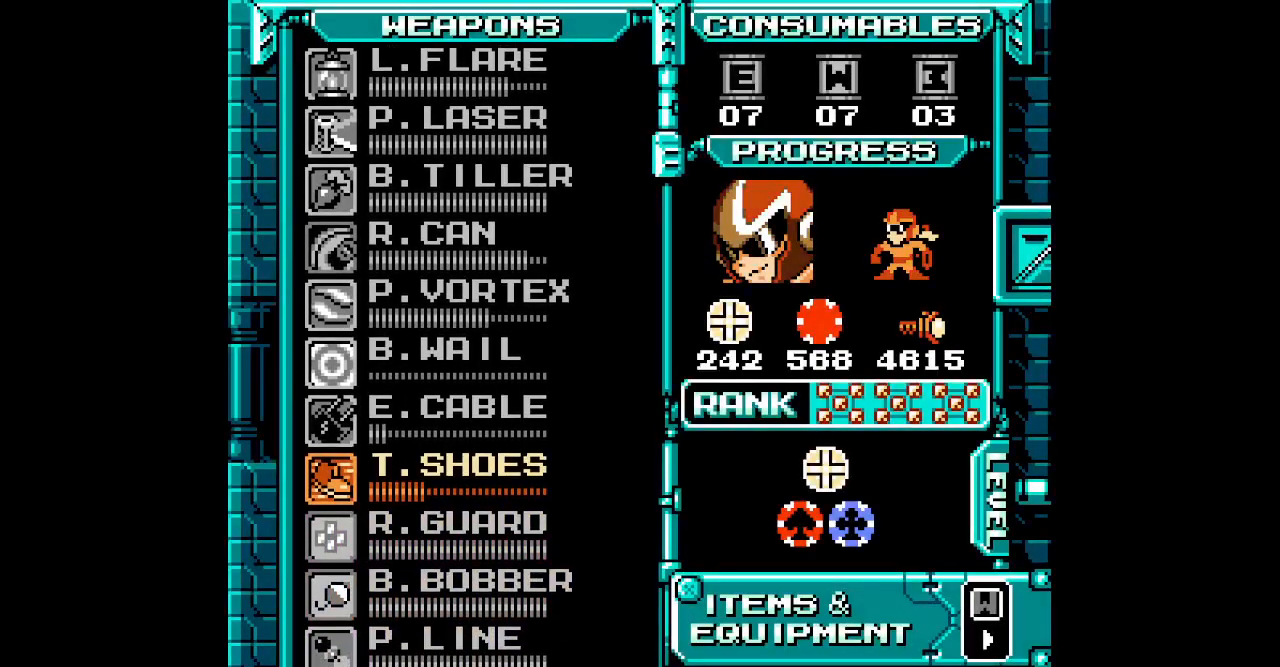
{"buttons": ["DPAD_RIGHT"]}
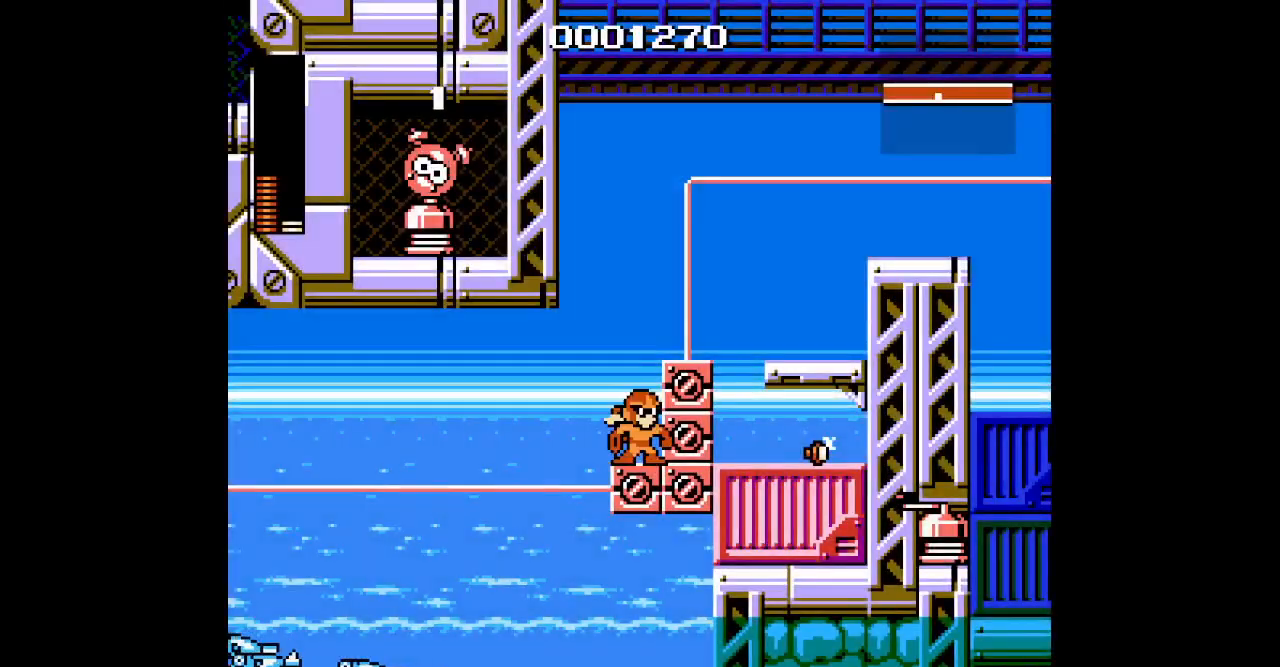
{"buttons": ["DPAD_RIGHT"], "events": []}
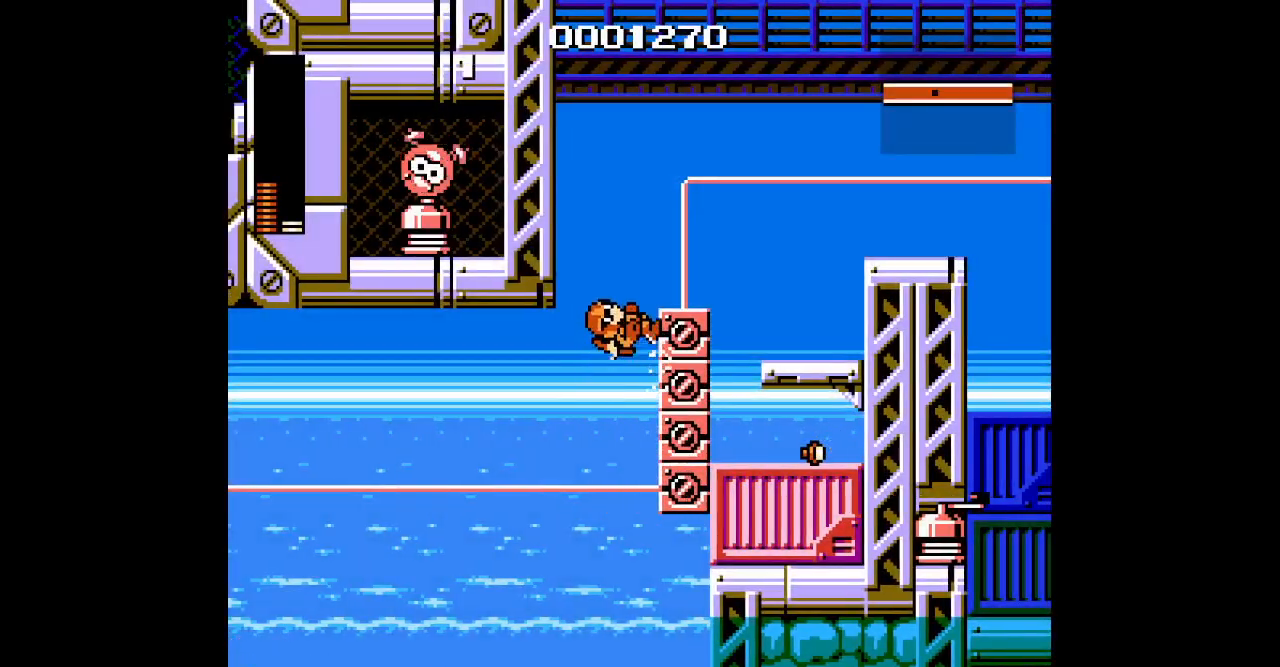
{"buttons": [], "events": [[450, "DPAD_RIGHT", "up"]]}